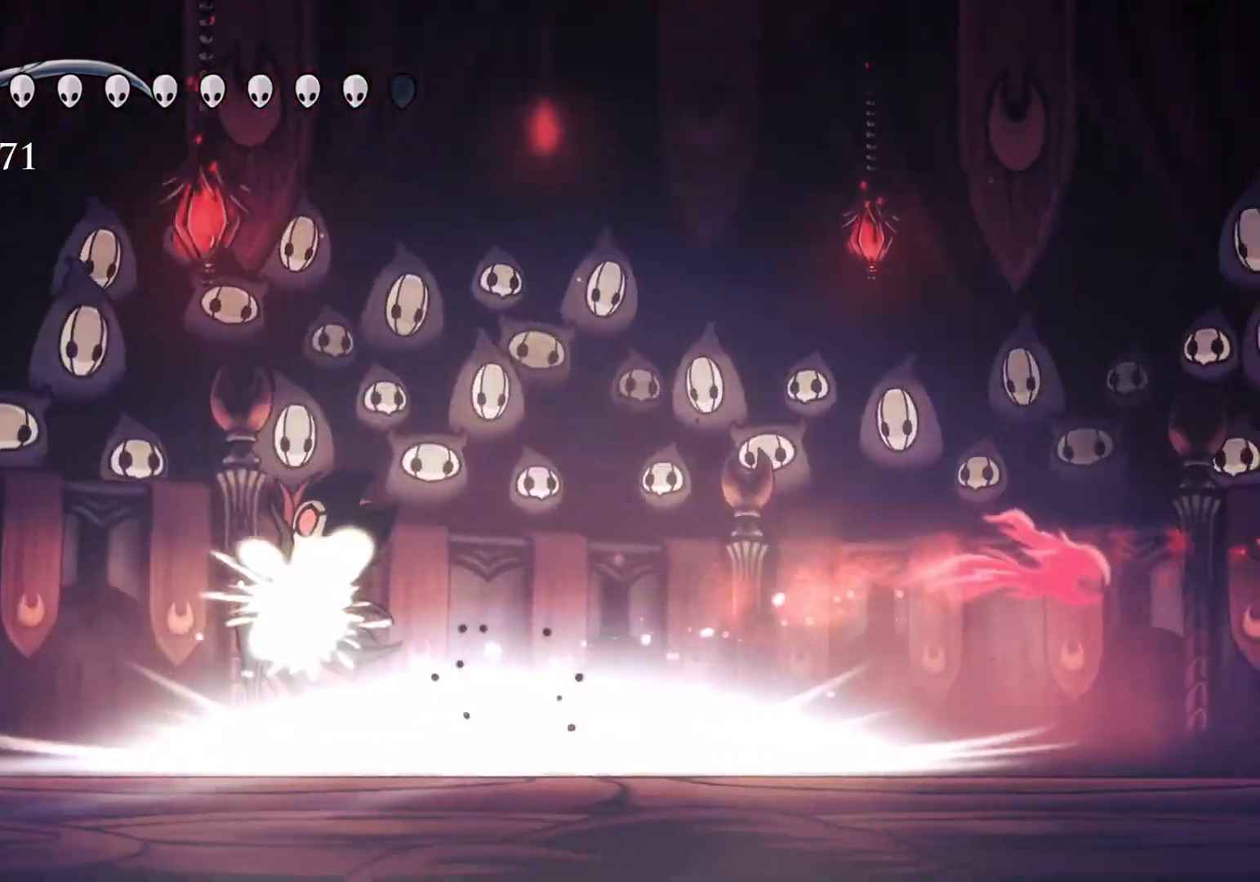
Gameplay with keyboard and mouse; each line is a JSON object with the keys and mouse buttons held at the frame after it. "events" lists presses ("down") and releases ("up") of "1", "2", "3", "4", "5", "a", "alt", "c", "ctrl", "d", "e", "f", "q", "r", "s", "shift", "space", "tab", "v", "w", "x", "z", "mouse_left", "mouse_middle", "mouse_right", "mouse_wheel_up" and "mouse_wheel_down" between this image and that frame as [ms after this image, input, new state], when the widget could be followed in between. "mouse_left", "mouse_middle", "mouse_right", "mouse_wheel_up", "mouse_wheel_down" = the "left", "middle", "right", "wheel_up", "wheel_down" buttons of the "mouse" list. No other keys are recorded. Mouse movement is not recorded.
{"keys": ["d", "s"], "mouse": [], "events": []}
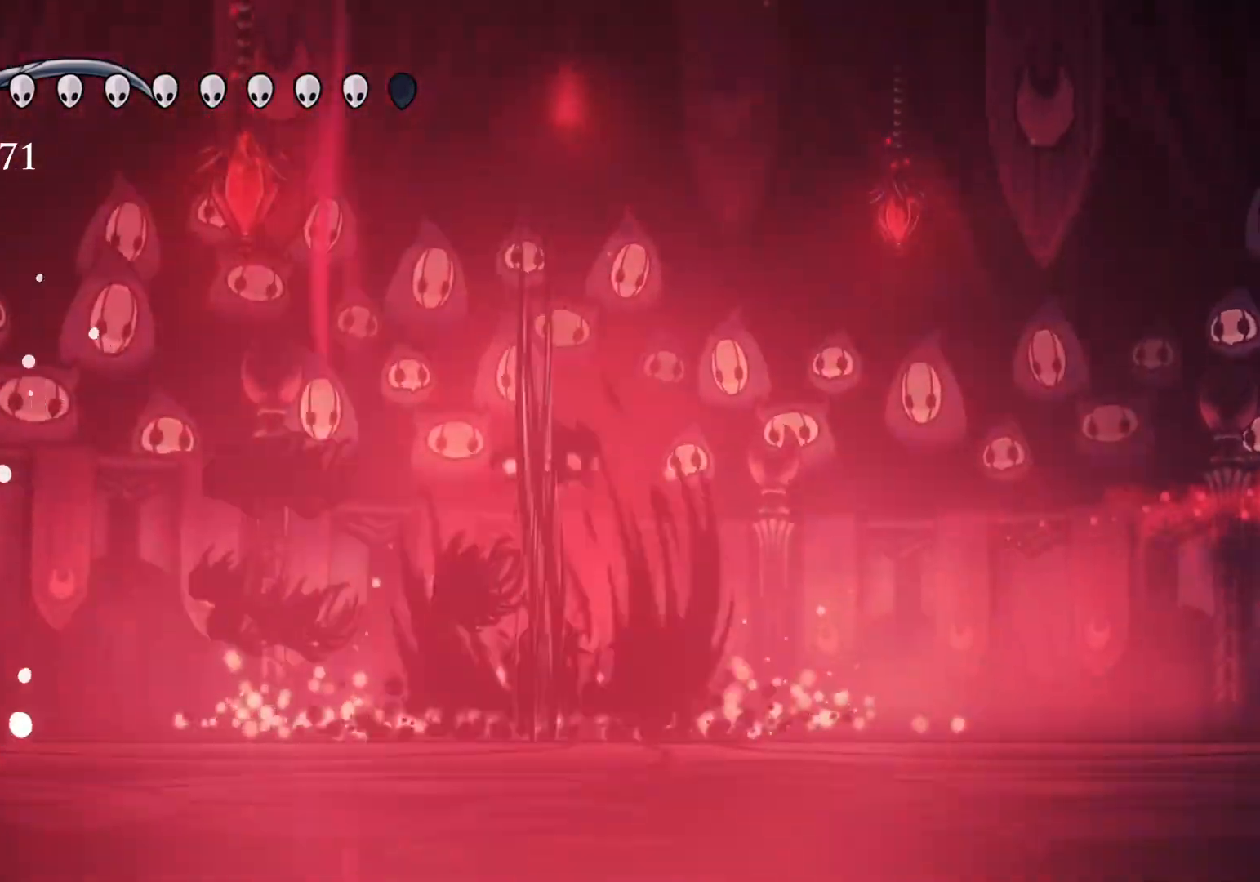
{"keys": ["f"], "mouse": [], "events": [[100, "d", "up"], [334, "s", "up"], [467, "f", "down"]]}
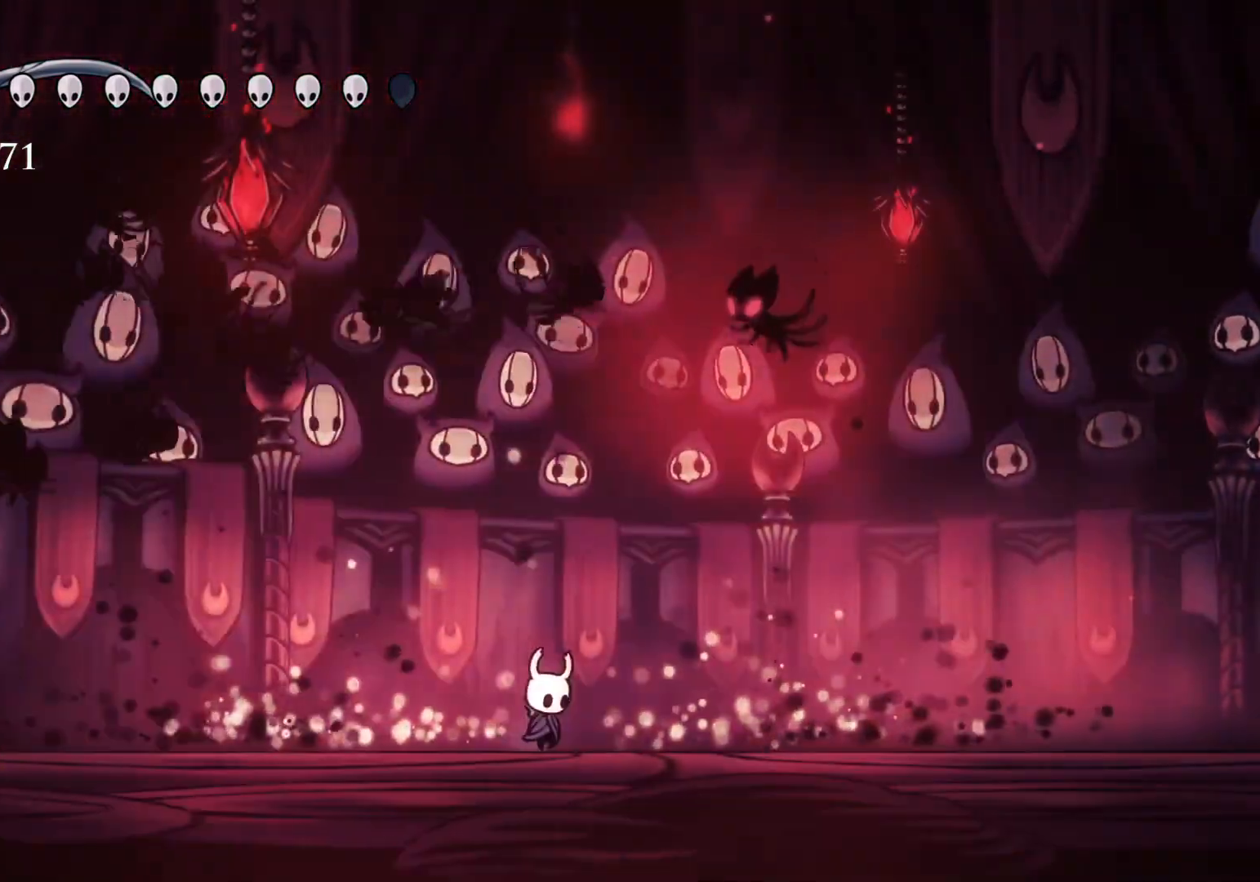
{"keys": ["f"], "mouse": [], "events": [[167, "e", "down"], [167, "space", "down"], [284, "mouse_left", "down"], [350, "f", "up"], [350, "s", "down"], [400, "e", "up"], [434, "mouse_left", "up"], [434, "space", "up"], [484, "f", "down"], [484, "s", "up"]]}
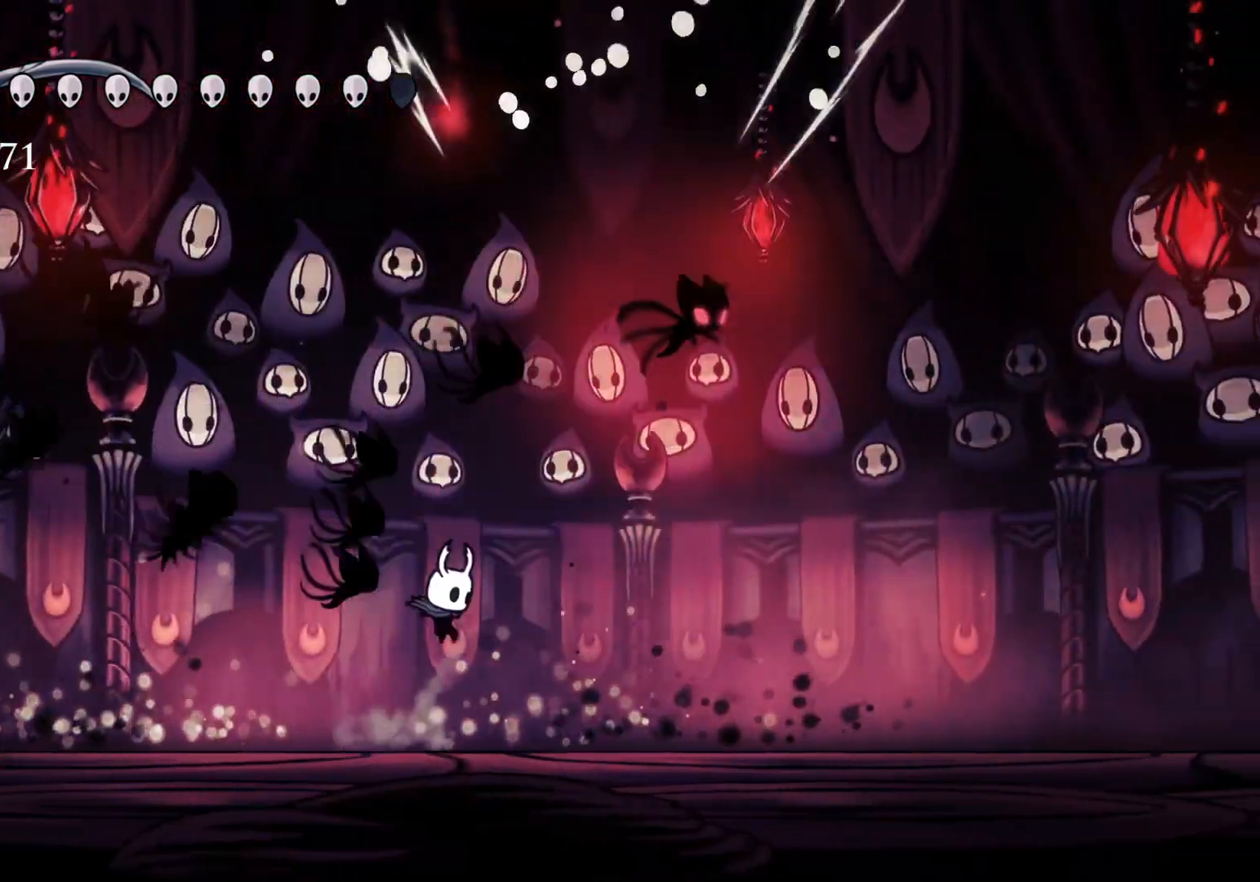
{"keys": ["e", "f", "space"], "mouse": ["left"], "events": [[217, "e", "down"], [217, "space", "down"], [500, "mouse_left", "down"]]}
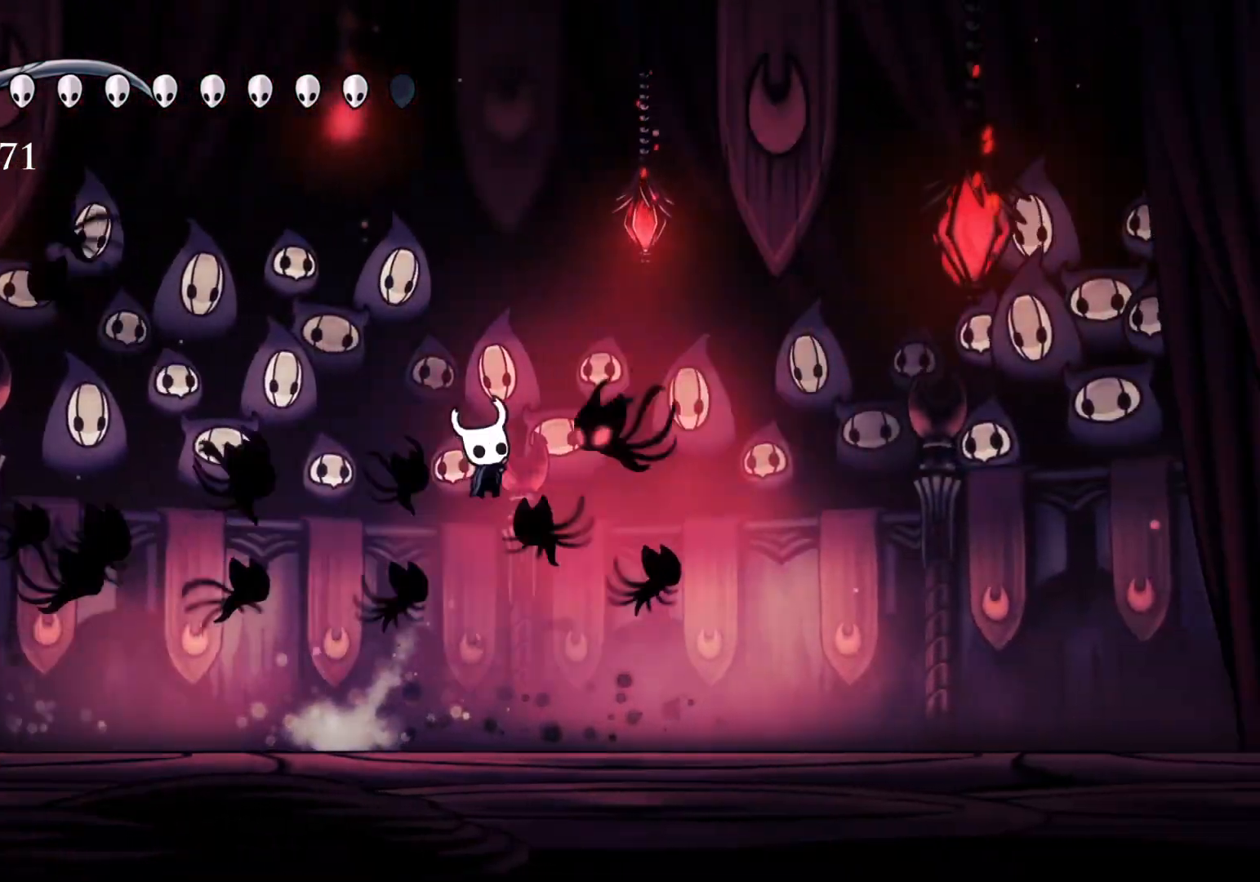
{"keys": ["s", "space"], "mouse": [], "events": [[100, "space", "up"], [134, "mouse_left", "up"], [134, "s", "down"], [234, "f", "up"], [267, "e", "up"], [500, "space", "down"]]}
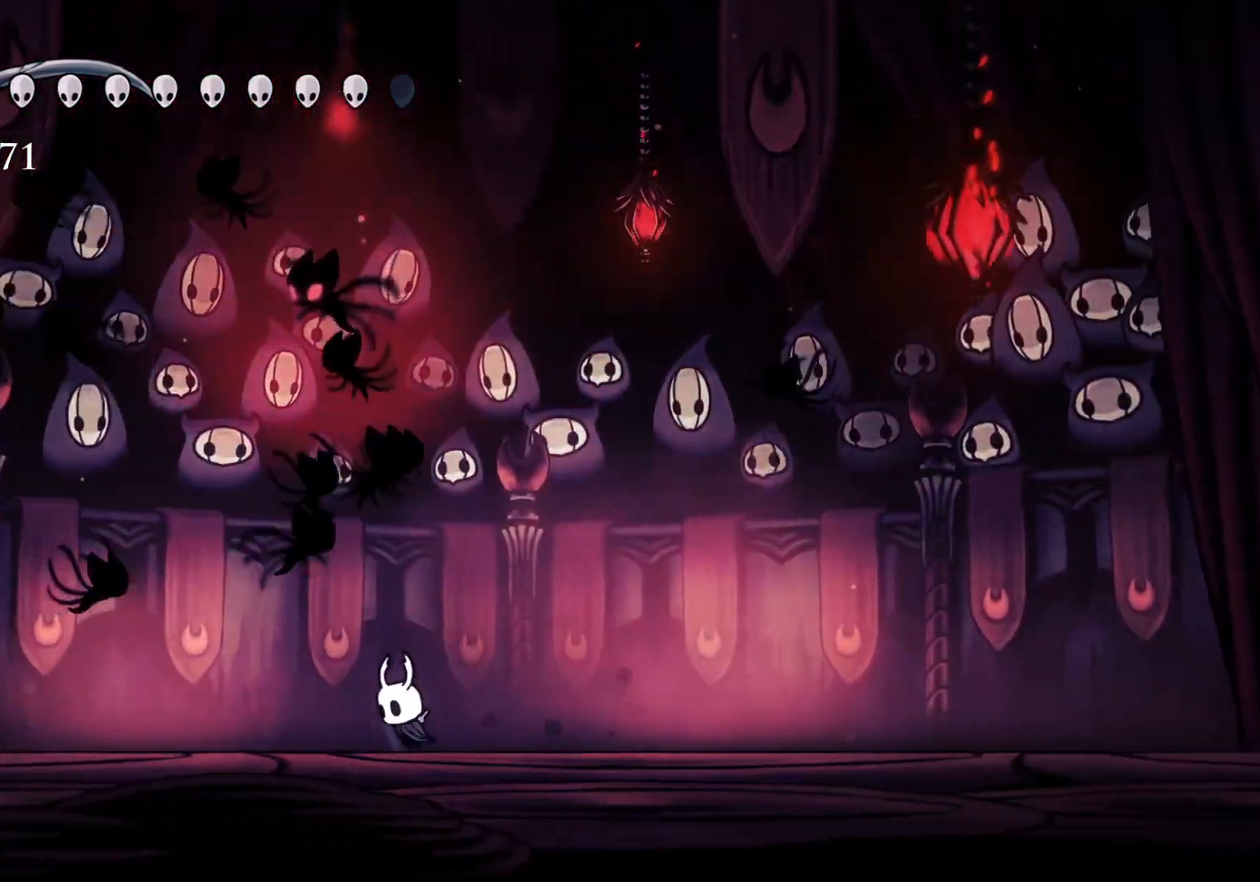
{"keys": ["f"], "mouse": [], "events": [[100, "e", "down"], [250, "mouse_left", "down"], [334, "f", "down"], [334, "s", "up"], [334, "space", "up"], [367, "e", "up"], [367, "mouse_left", "up"]]}
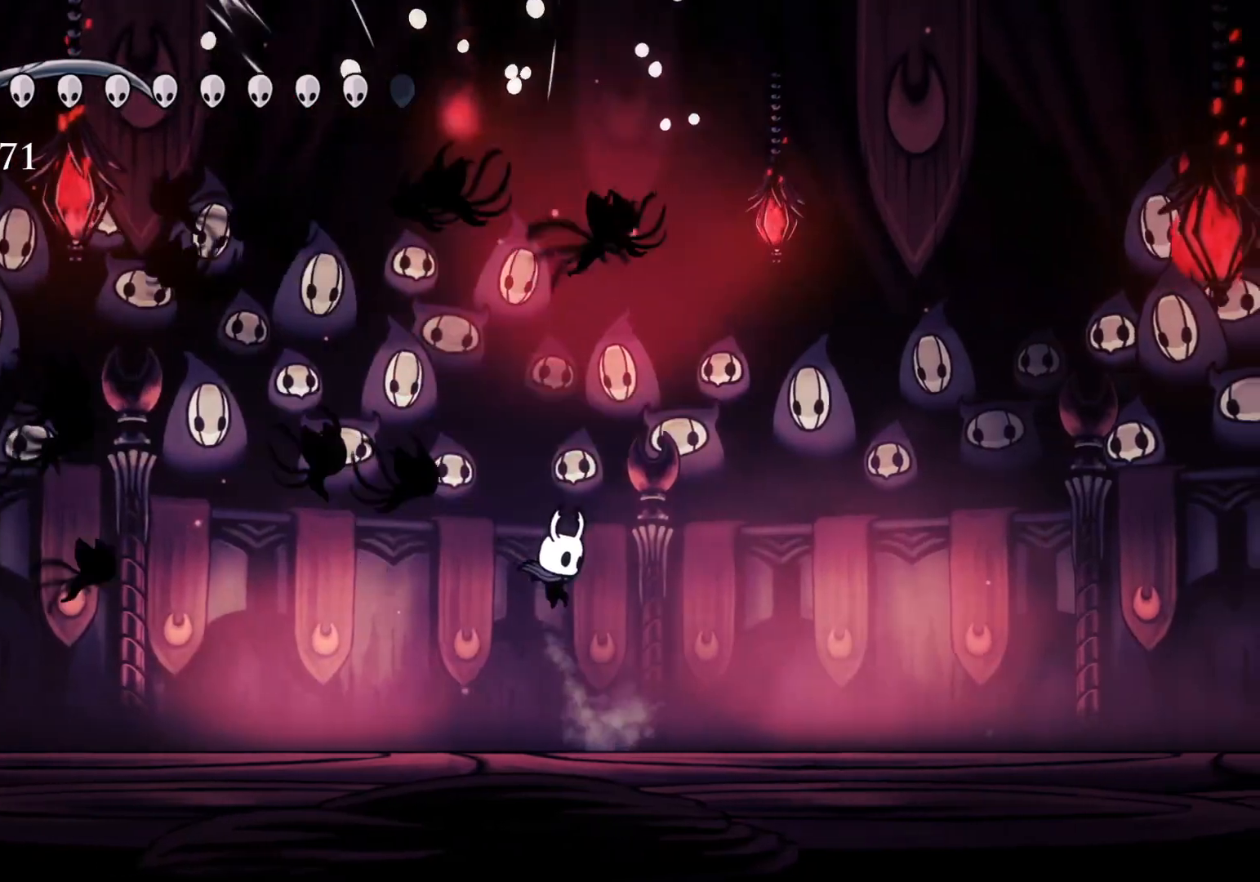
{"keys": ["e", "s"], "mouse": ["left"], "events": [[217, "e", "down"], [217, "space", "down"], [350, "f", "up"], [350, "s", "down"], [400, "mouse_left", "down"], [484, "space", "up"]]}
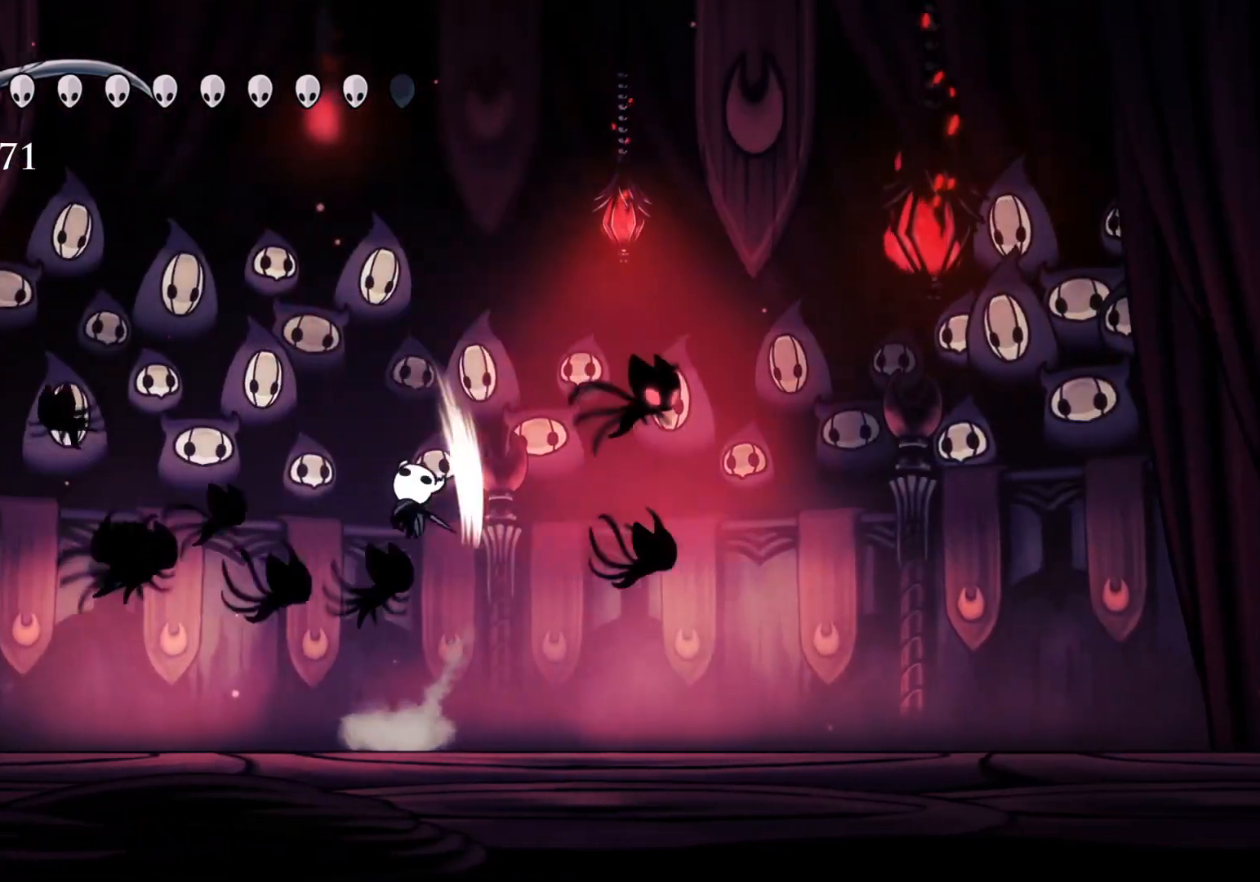
{"keys": ["e", "s", "space"], "mouse": ["left"], "events": [[84, "mouse_left", "up"], [117, "f", "down"], [117, "s", "up"], [217, "e", "up"], [400, "e", "down"], [450, "space", "down"], [500, "f", "up"], [500, "mouse_left", "down"], [500, "s", "down"]]}
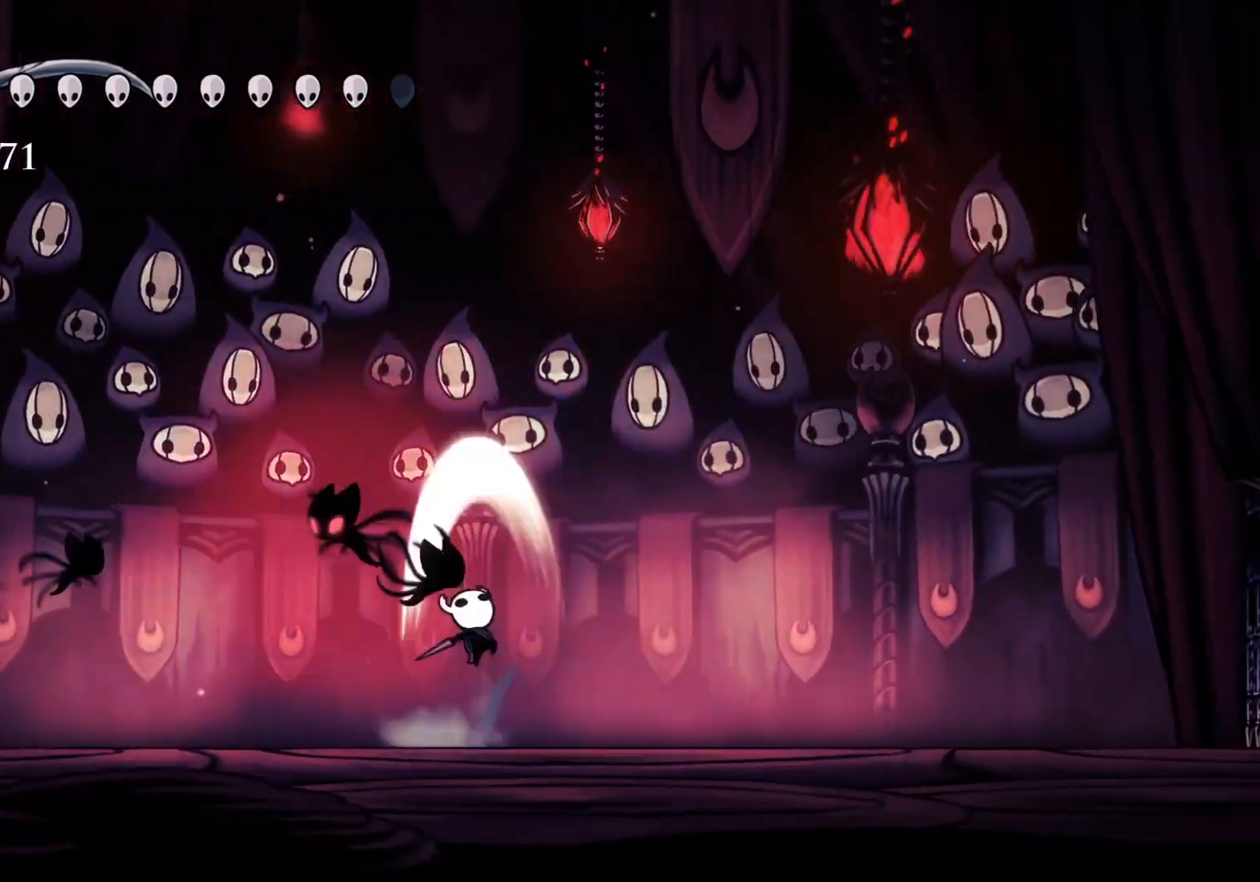
{"keys": ["s"], "mouse": [], "events": [[150, "space", "up"], [184, "mouse_left", "up"], [234, "e", "up"]]}
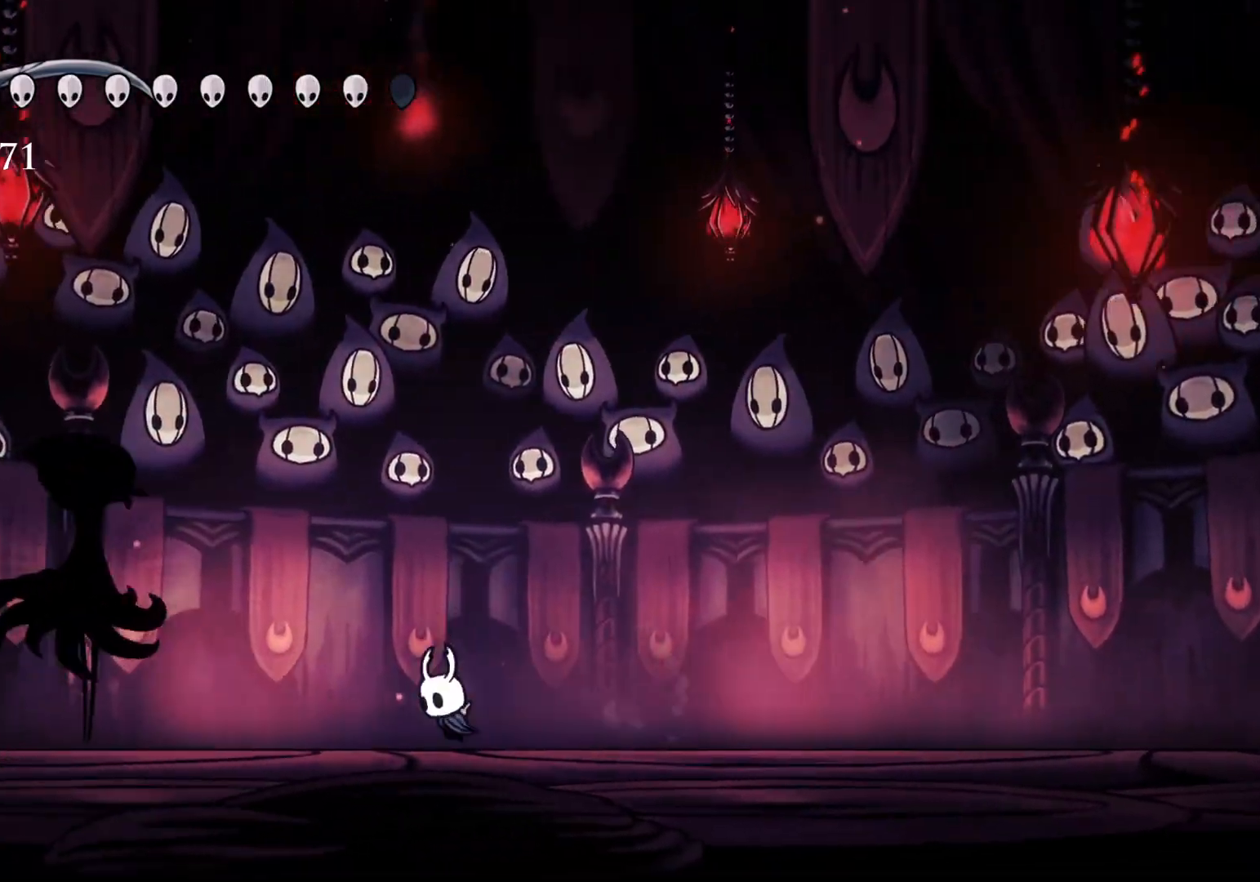
{"keys": ["s"], "mouse": [], "events": []}
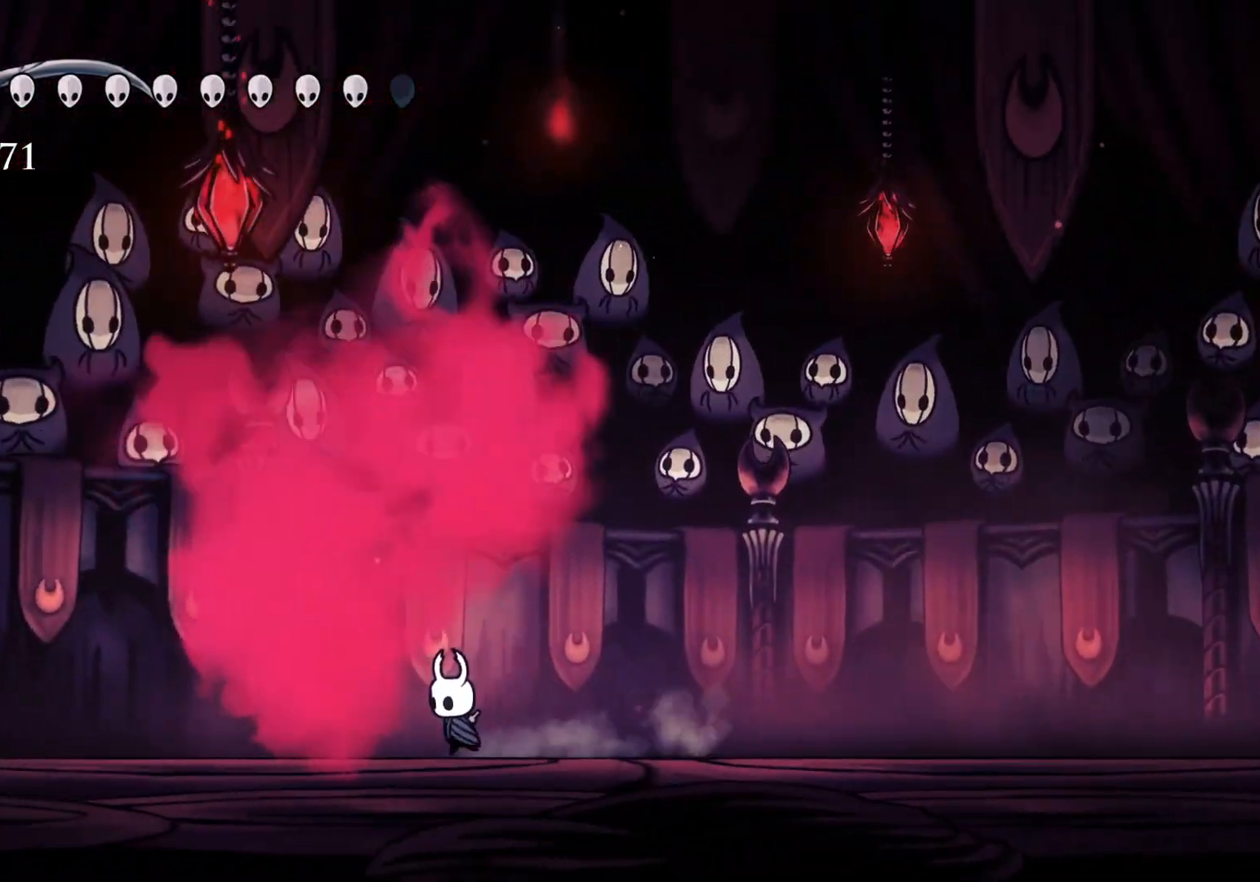
{"keys": ["s"], "mouse": [], "events": []}
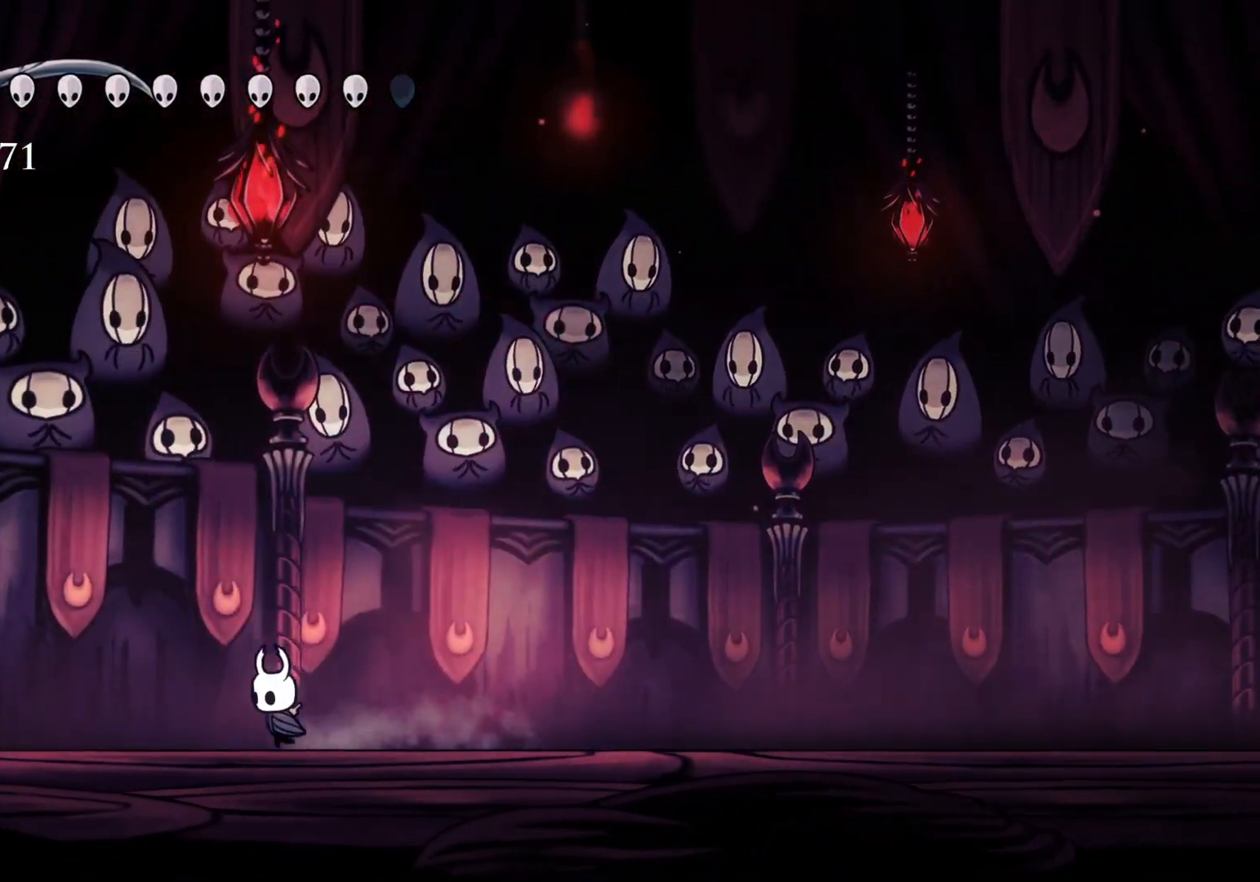
{"keys": [], "mouse": [], "events": [[367, "s", "up"]]}
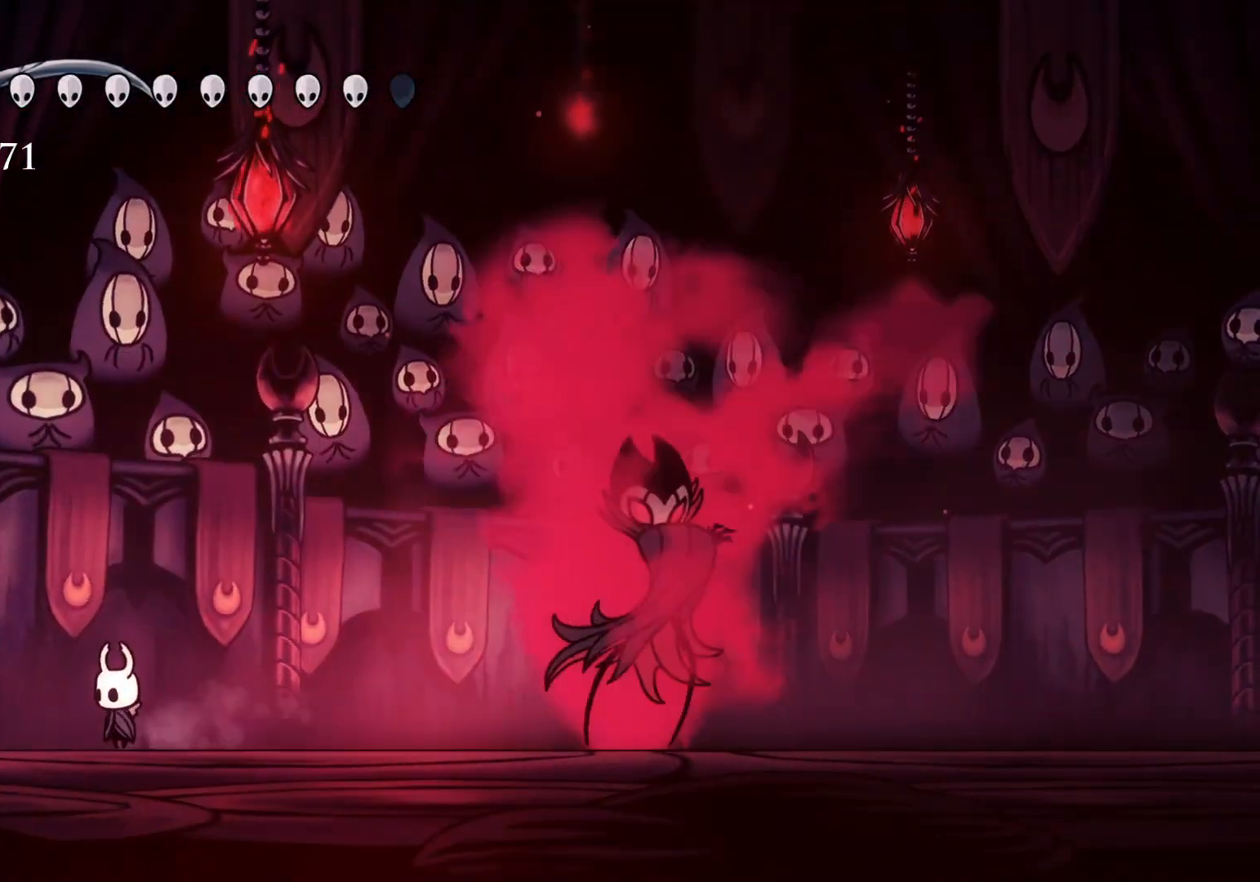
{"keys": ["s"], "mouse": [], "events": [[484, "s", "down"]]}
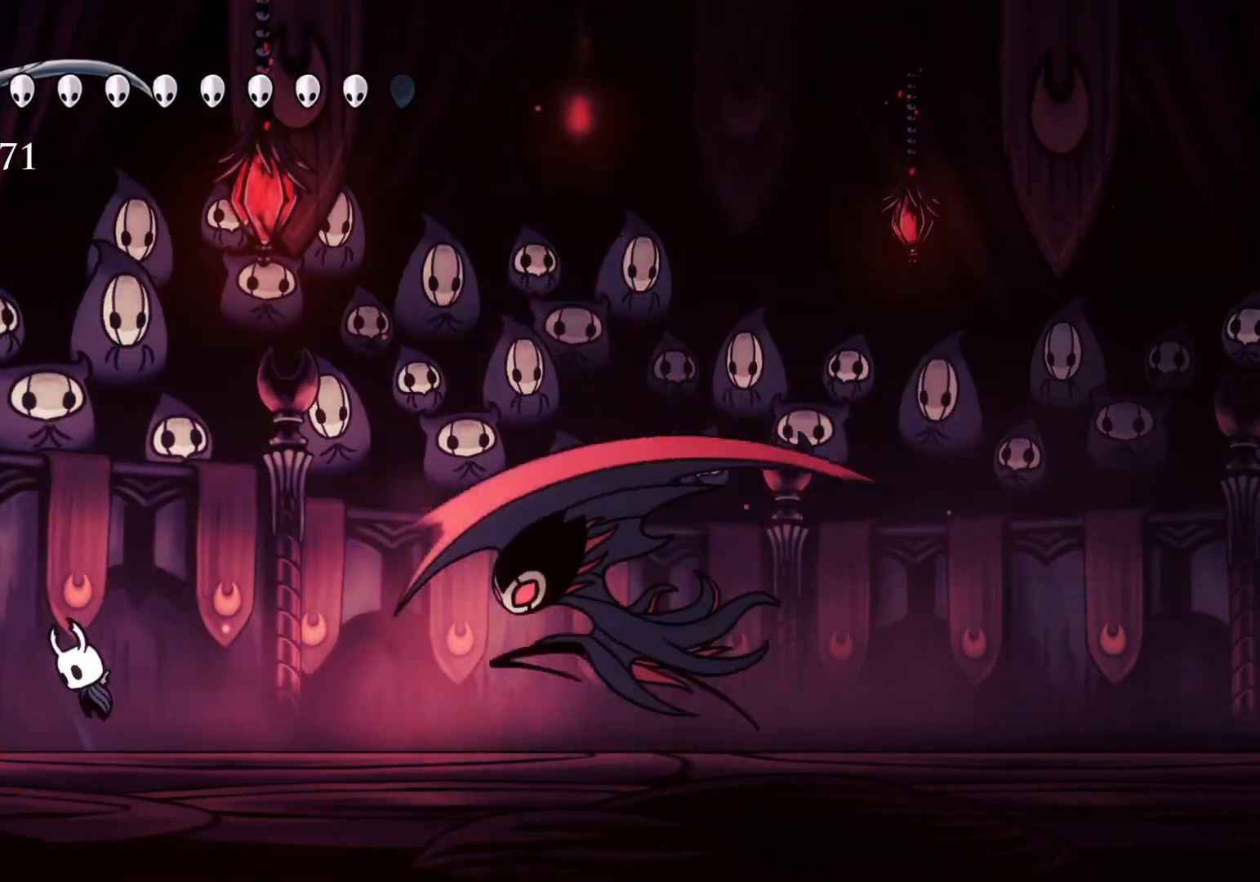
{"keys": ["d", "f"], "mouse": [], "events": [[17, "space", "down"], [167, "f", "down"], [200, "d", "down"], [267, "mouse_left", "down"], [267, "s", "up"], [300, "space", "up"], [400, "mouse_left", "up"]]}
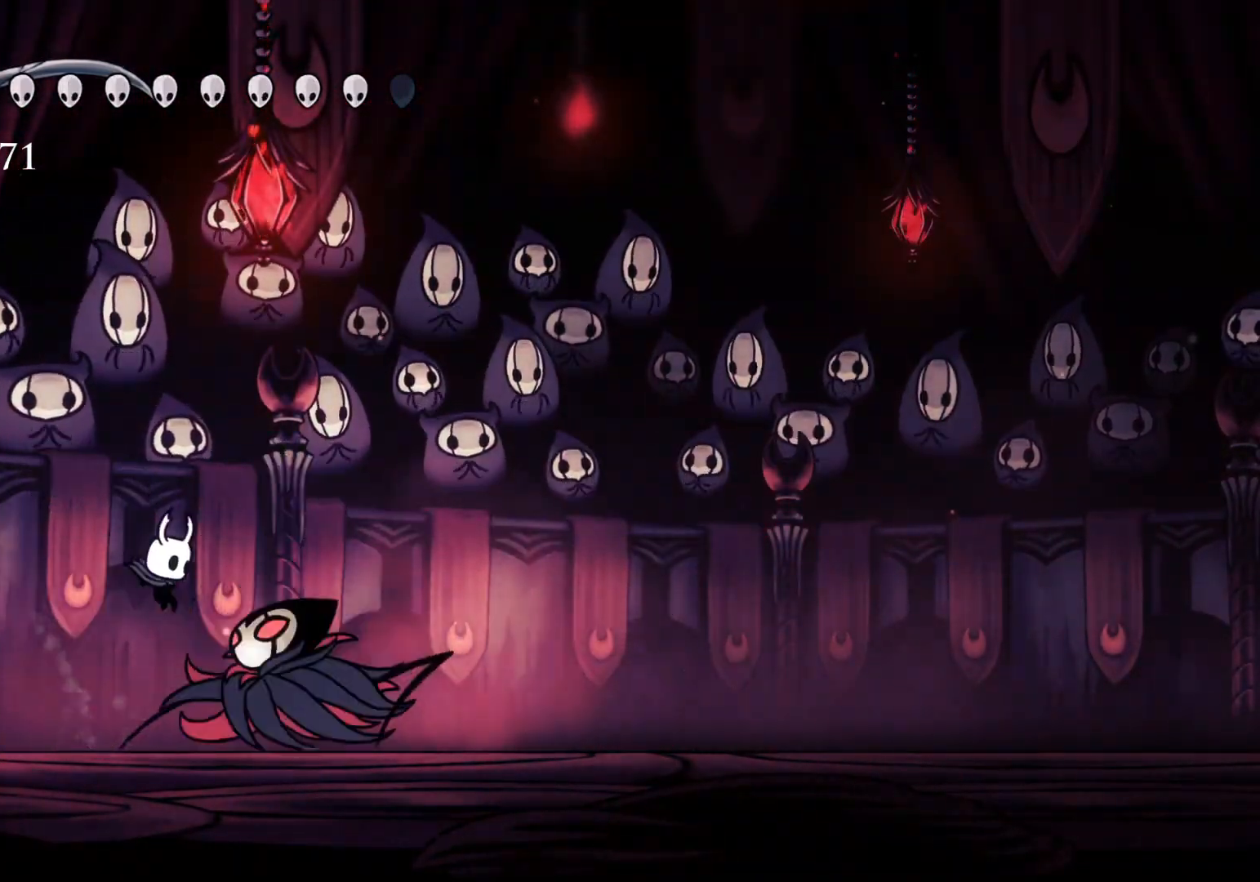
{"keys": ["f"], "mouse": [], "events": [[84, "d", "up"], [84, "f", "up"], [84, "s", "down"], [400, "s", "up"], [467, "f", "down"]]}
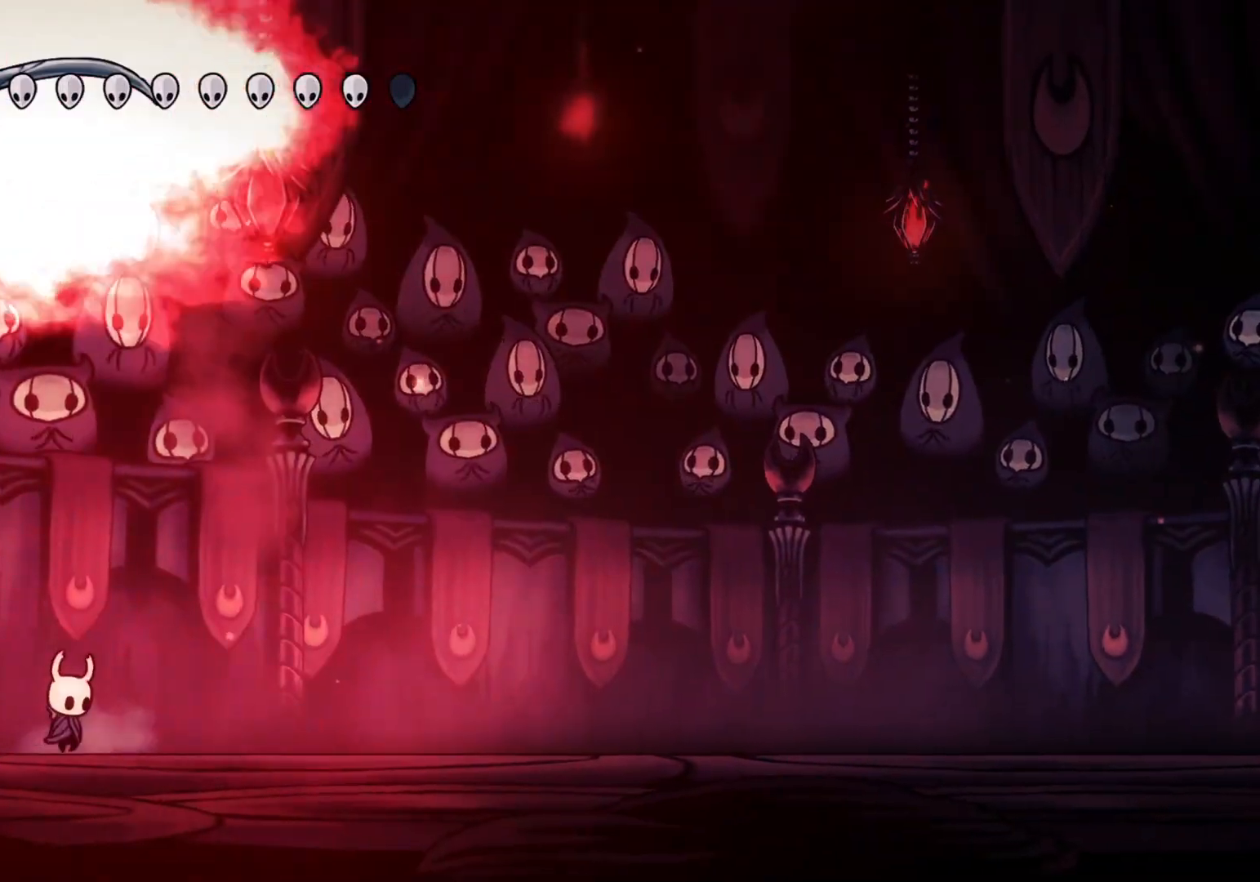
{"keys": ["s"], "mouse": [], "events": [[134, "f", "up"], [184, "s", "down"]]}
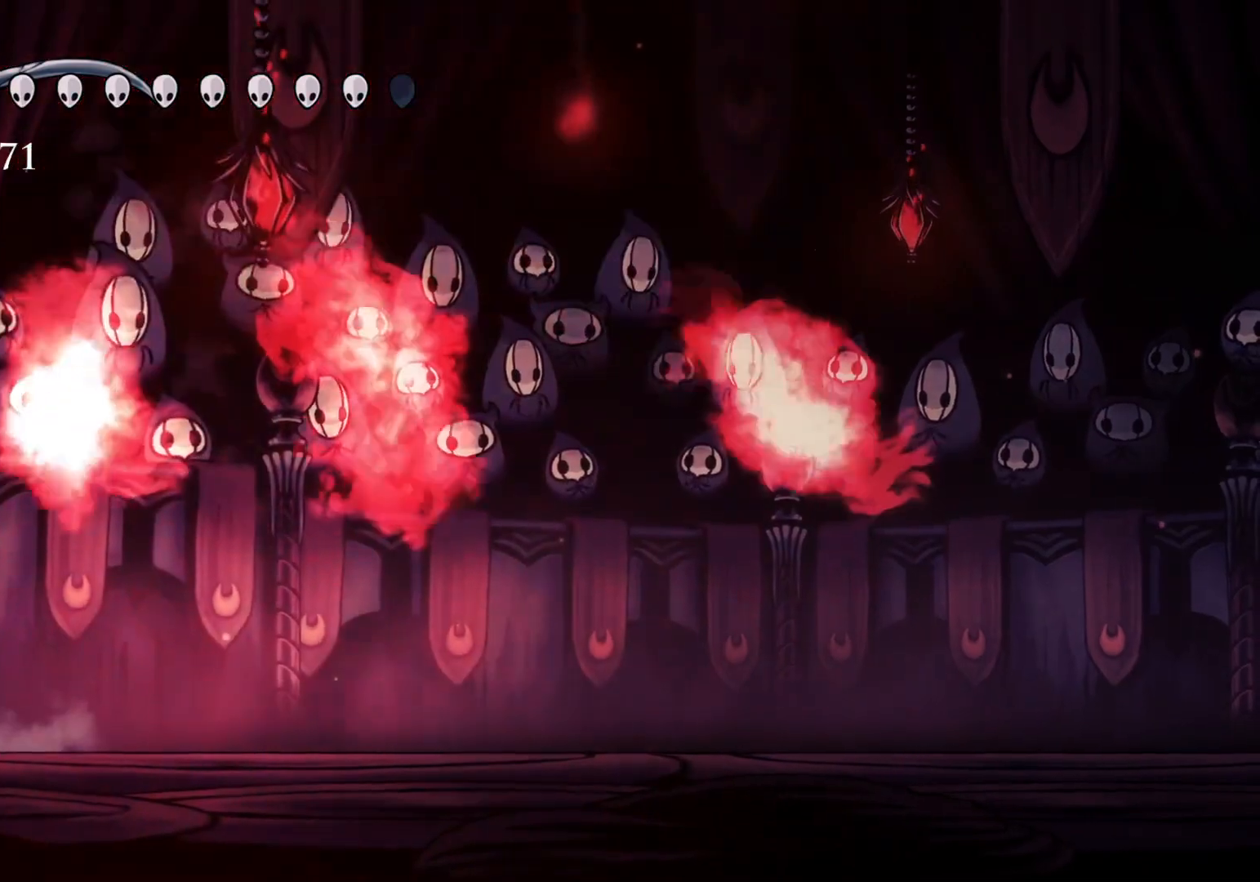
{"keys": ["f"], "mouse": [], "events": [[284, "f", "down"], [284, "s", "up"]]}
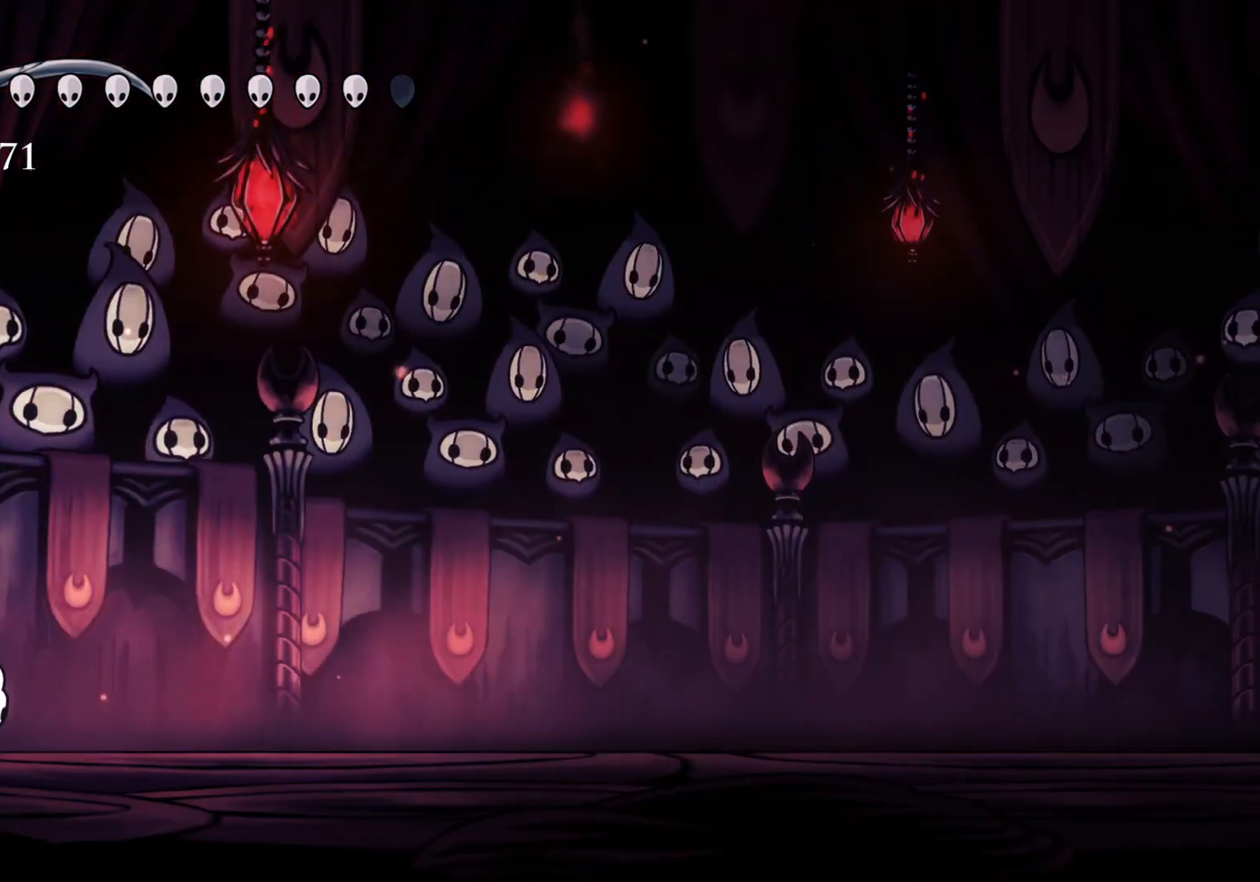
{"keys": [], "mouse": [], "events": [[484, "f", "up"]]}
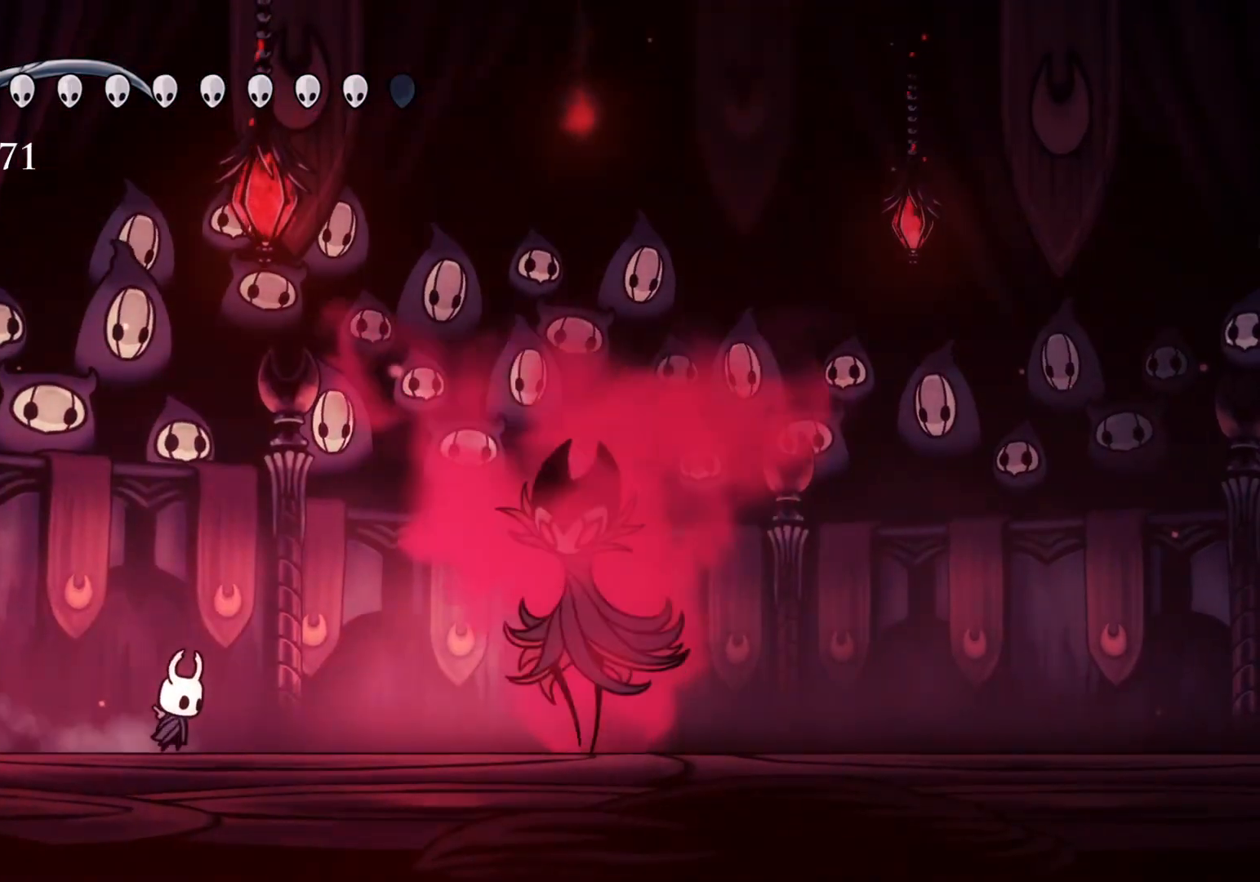
{"keys": ["s", "space"], "mouse": [], "events": [[67, "s", "down"], [167, "space", "down"]]}
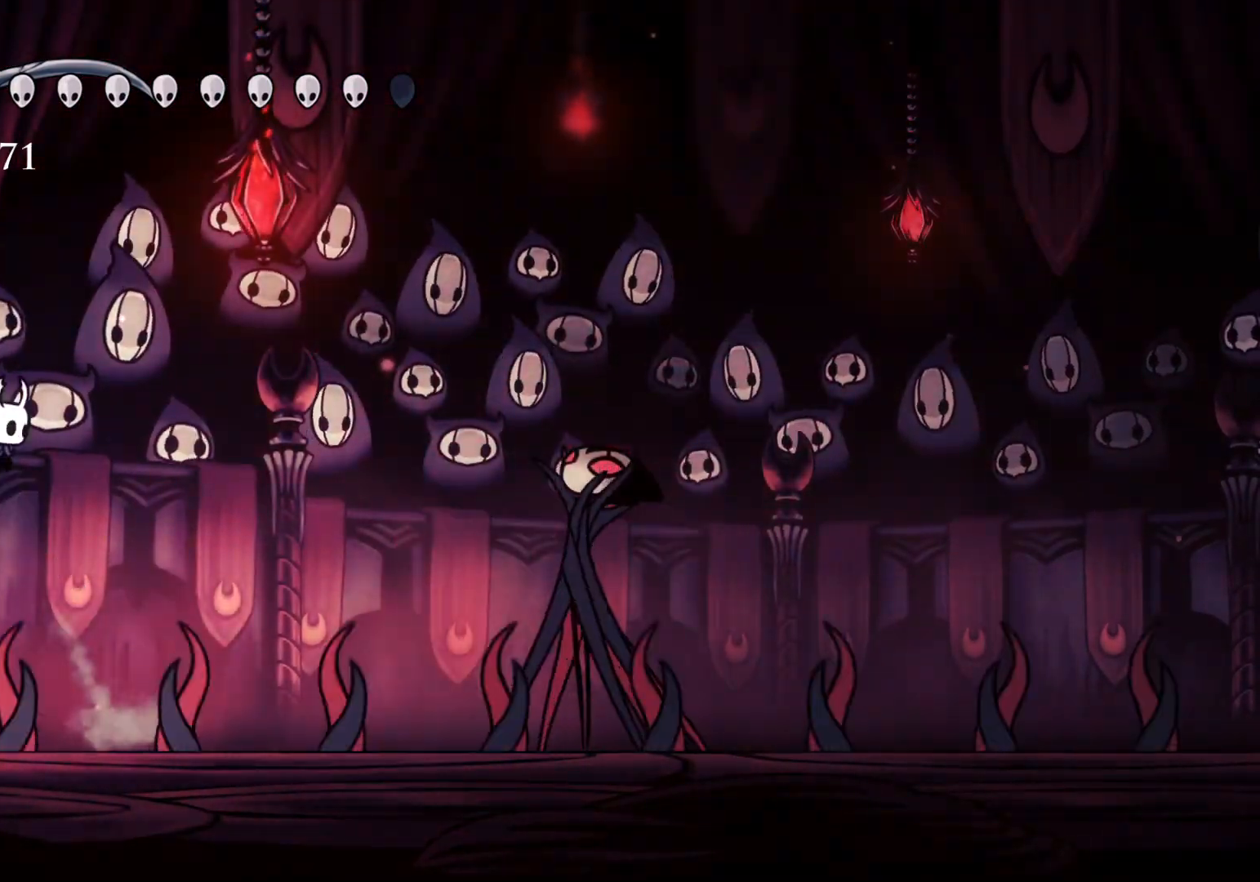
{"keys": ["f"], "mouse": [], "events": [[17, "f", "down"], [17, "s", "up"], [34, "space", "up"]]}
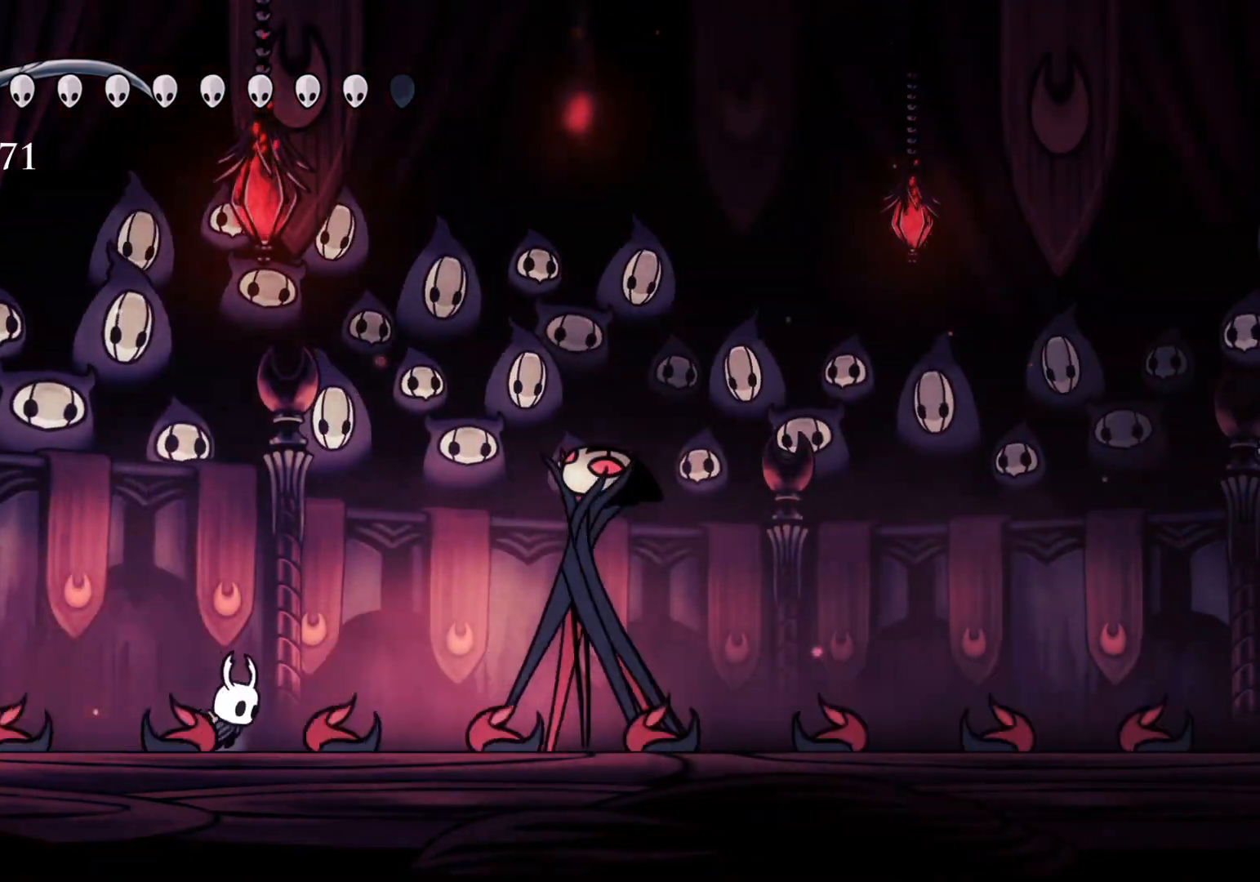
{"keys": [], "mouse": [], "events": [[134, "f", "up"]]}
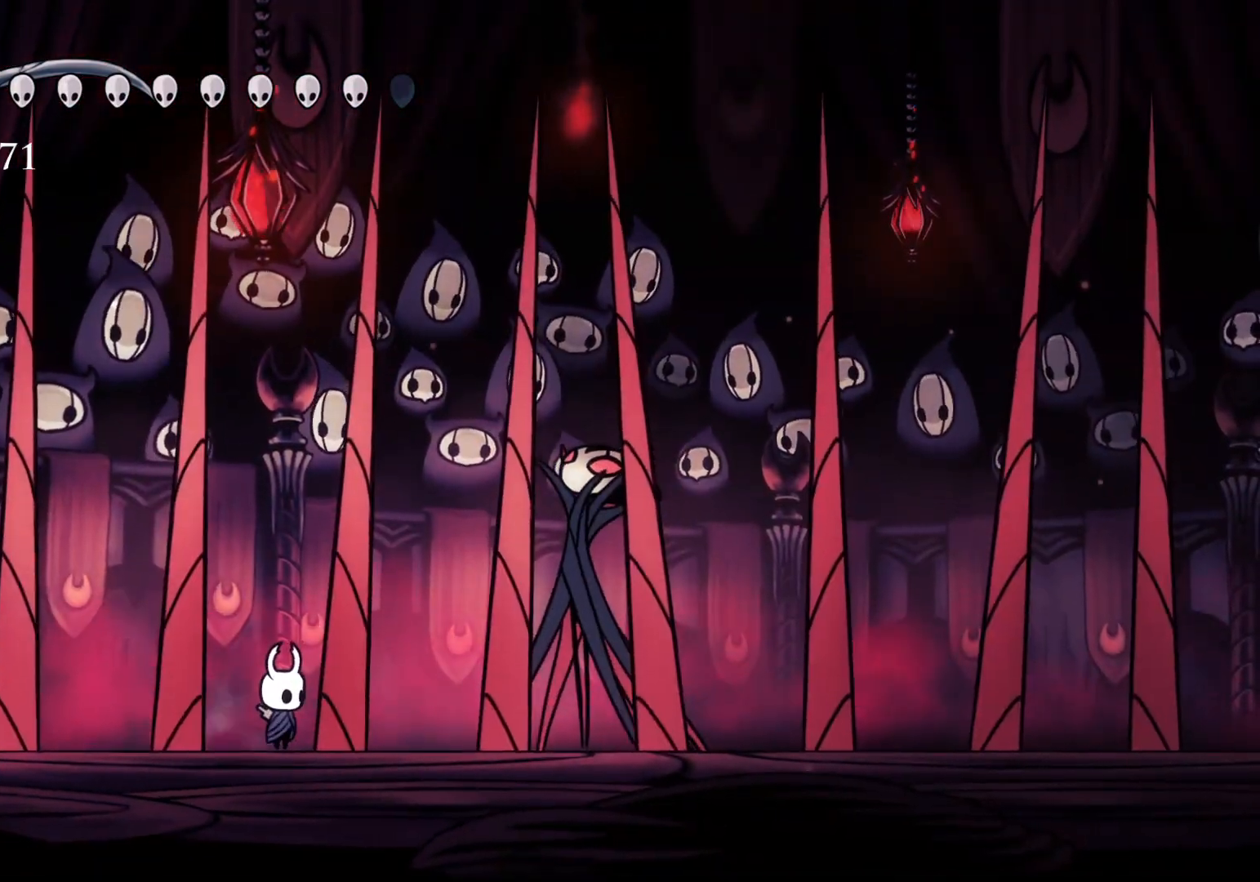
{"keys": ["f"], "mouse": ["left"], "events": [[234, "f", "down"], [484, "mouse_left", "down"]]}
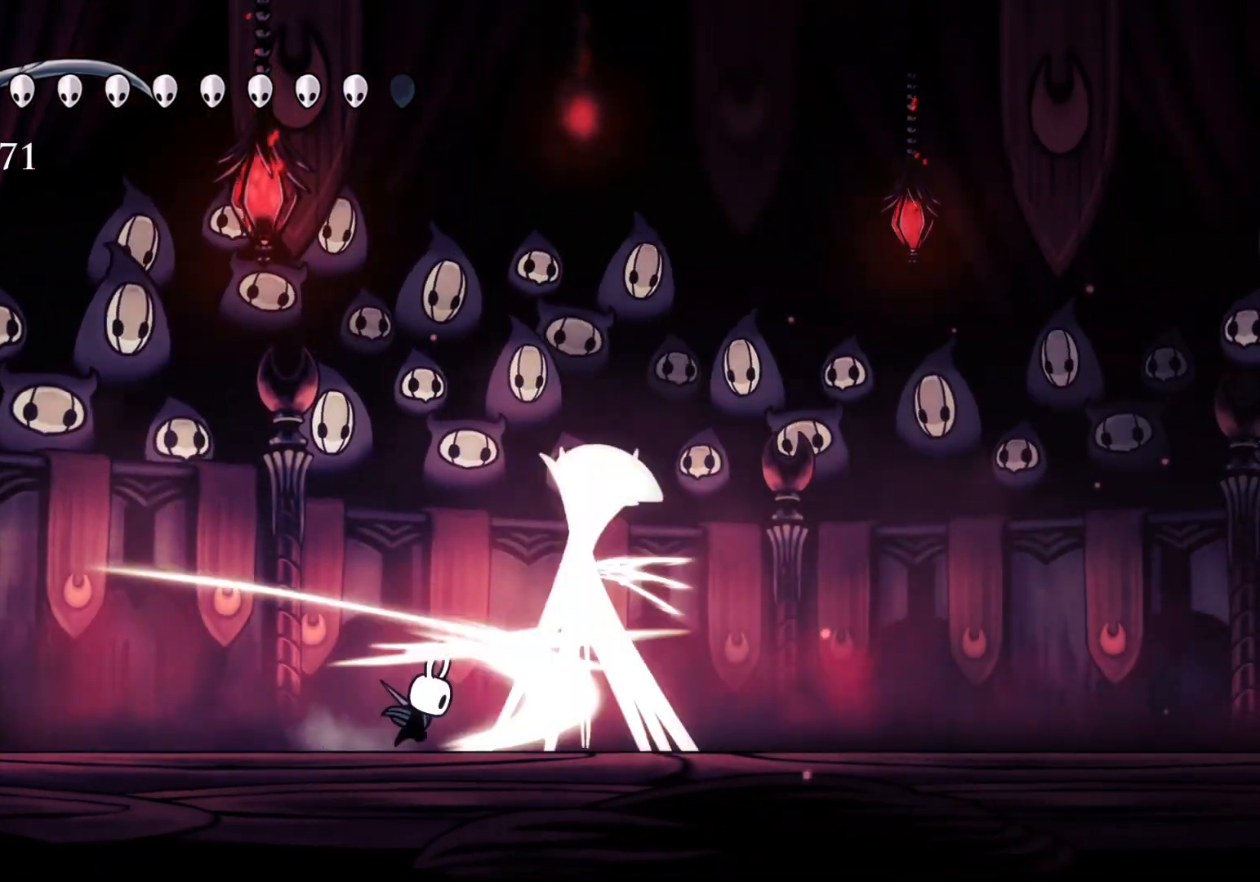
{"keys": ["f"], "mouse": ["left"], "events": [[167, "f", "up"], [167, "mouse_left", "up"], [317, "f", "down"], [400, "mouse_left", "down"]]}
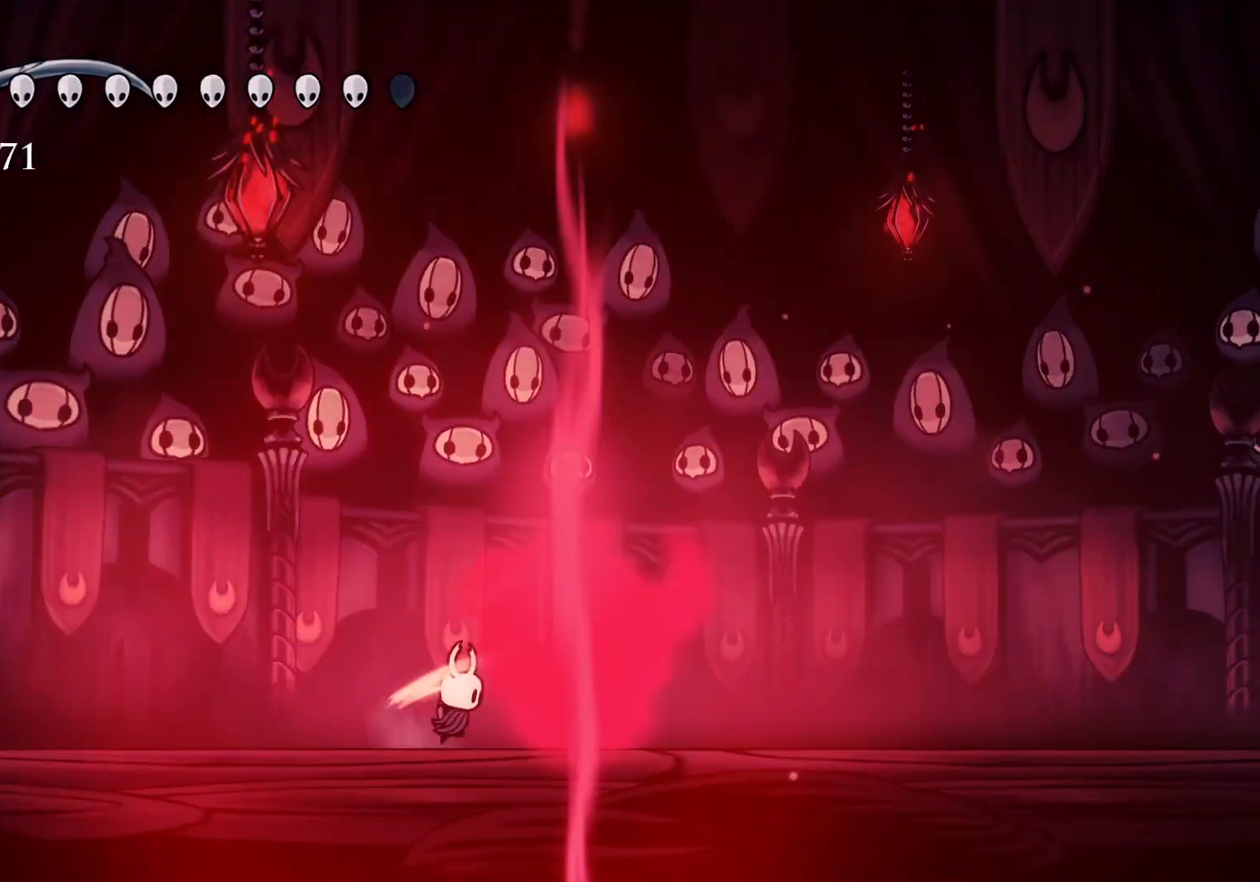
{"keys": ["f"], "mouse": [], "events": [[84, "mouse_left", "up"], [134, "f", "up"], [450, "f", "down"]]}
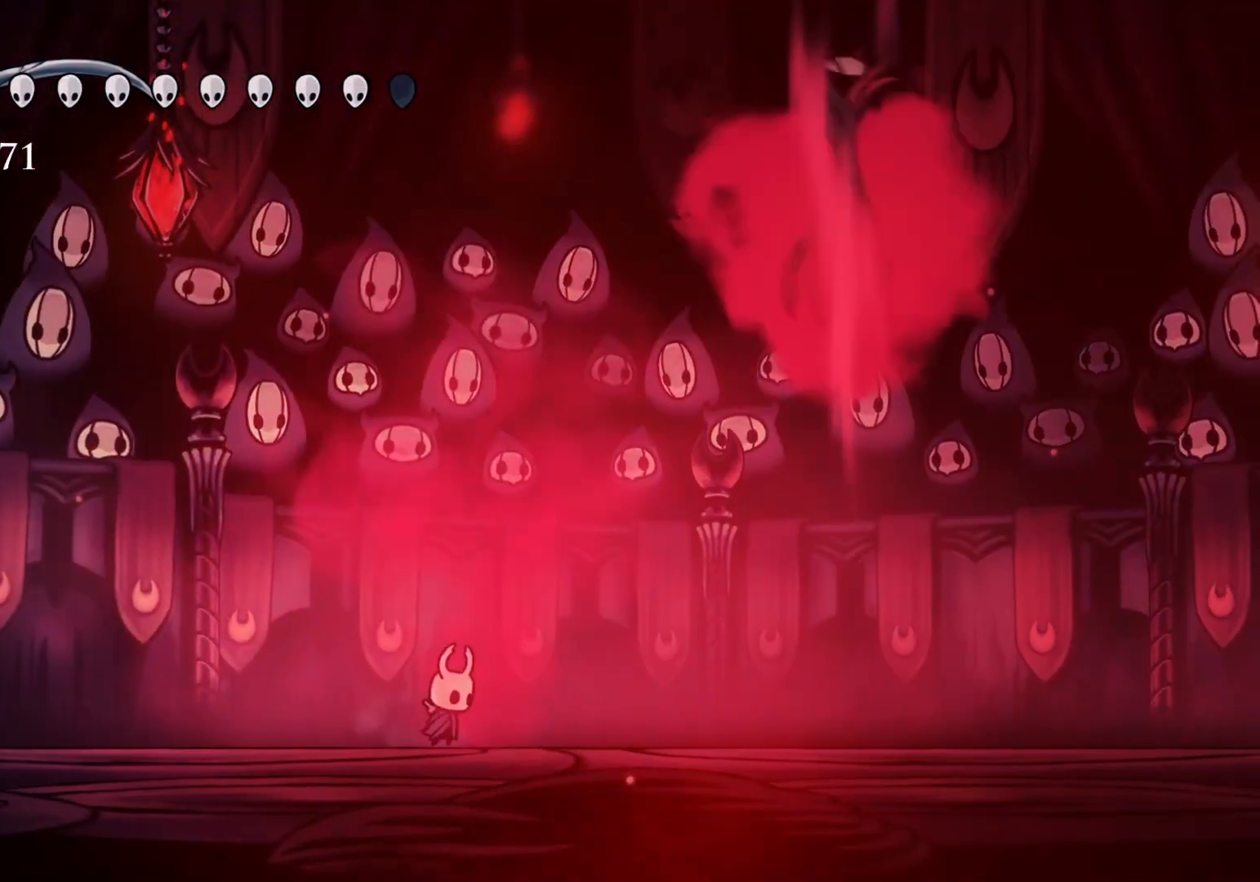
{"keys": ["s"], "mouse": [], "events": [[50, "f", "up"], [50, "s", "down"]]}
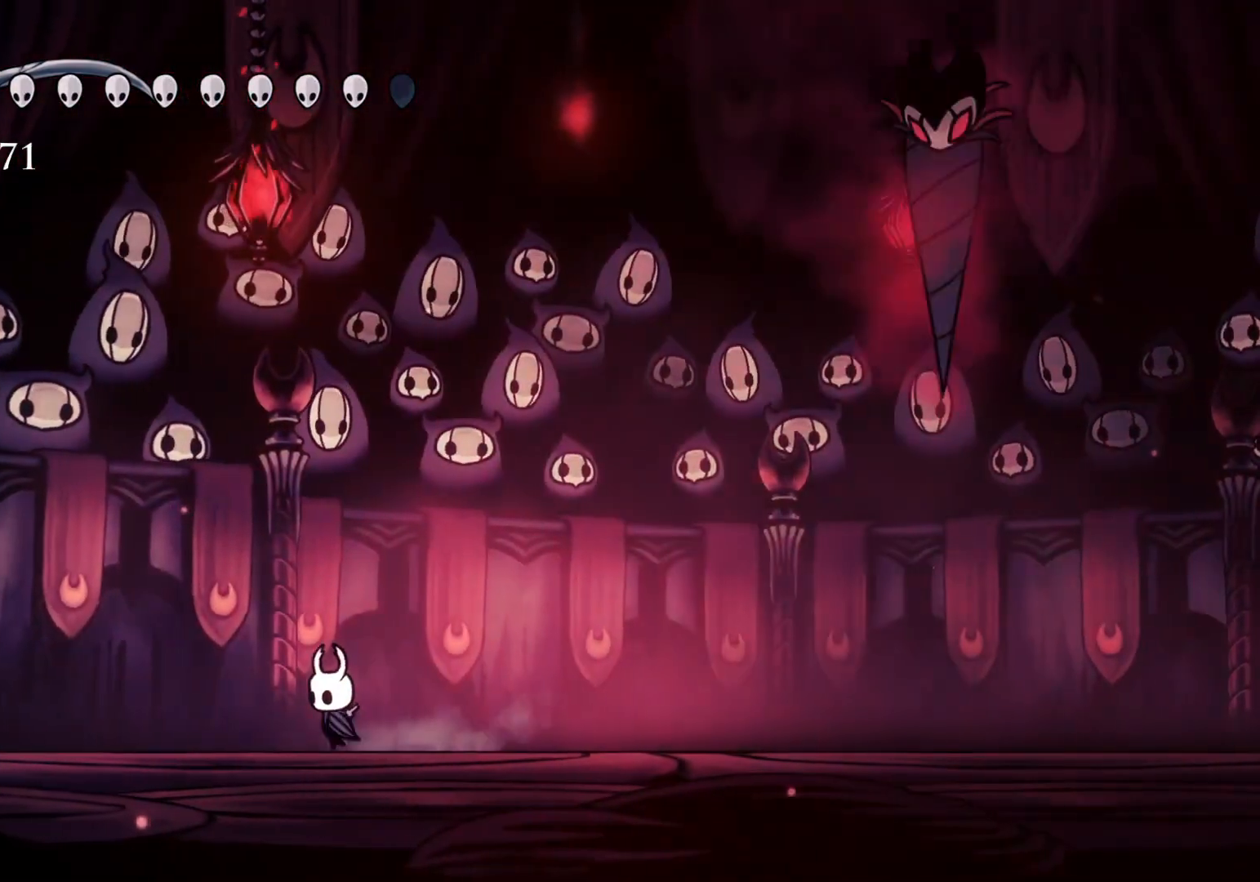
{"keys": ["f", "space"], "mouse": [], "events": [[384, "s", "up"], [434, "f", "down"], [434, "space", "down"]]}
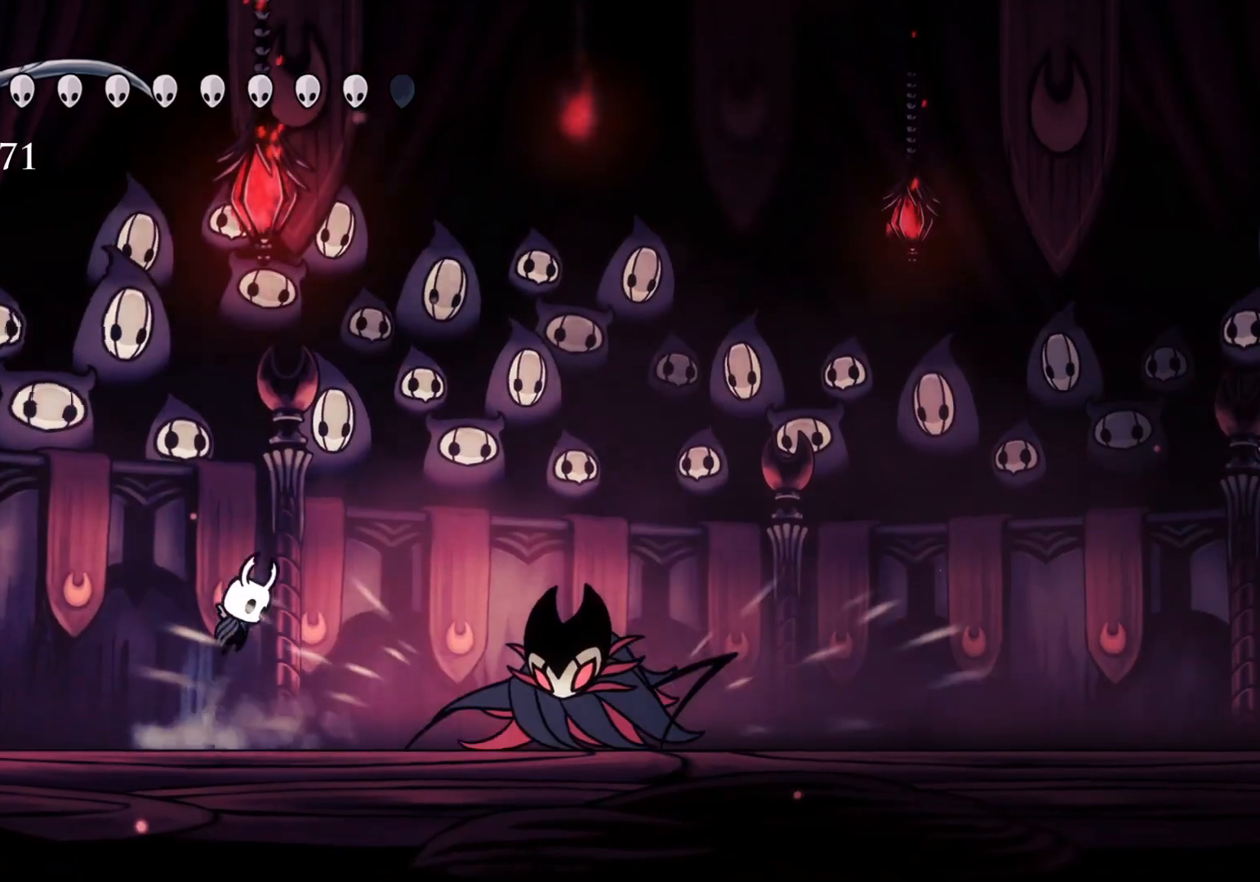
{"keys": ["d", "s"], "mouse": [], "events": [[17, "d", "down"], [250, "f", "up"], [250, "mouse_left", "down"], [250, "s", "down"], [350, "space", "up"], [500, "mouse_left", "up"]]}
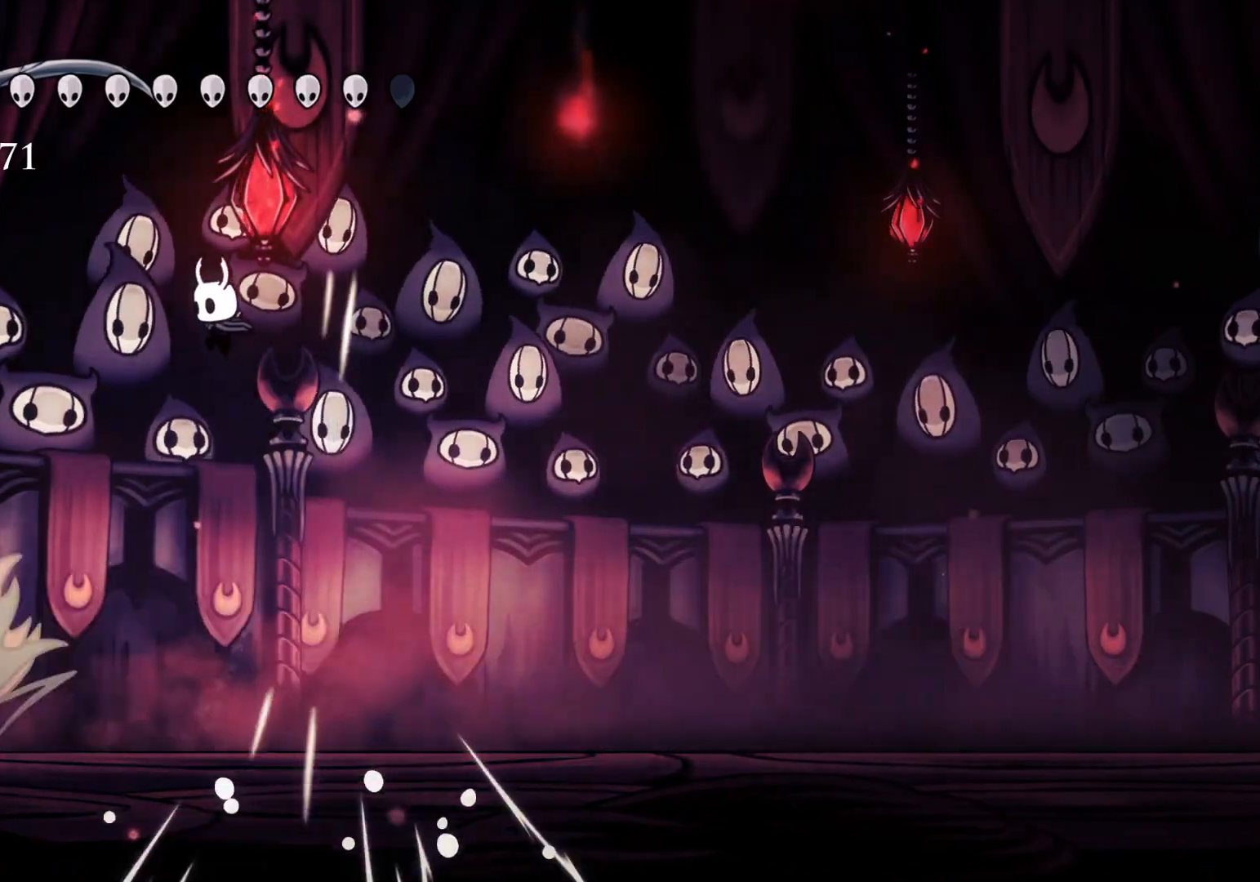
{"keys": ["s"], "mouse": [], "events": [[84, "d", "up"], [267, "s", "up"], [467, "s", "down"]]}
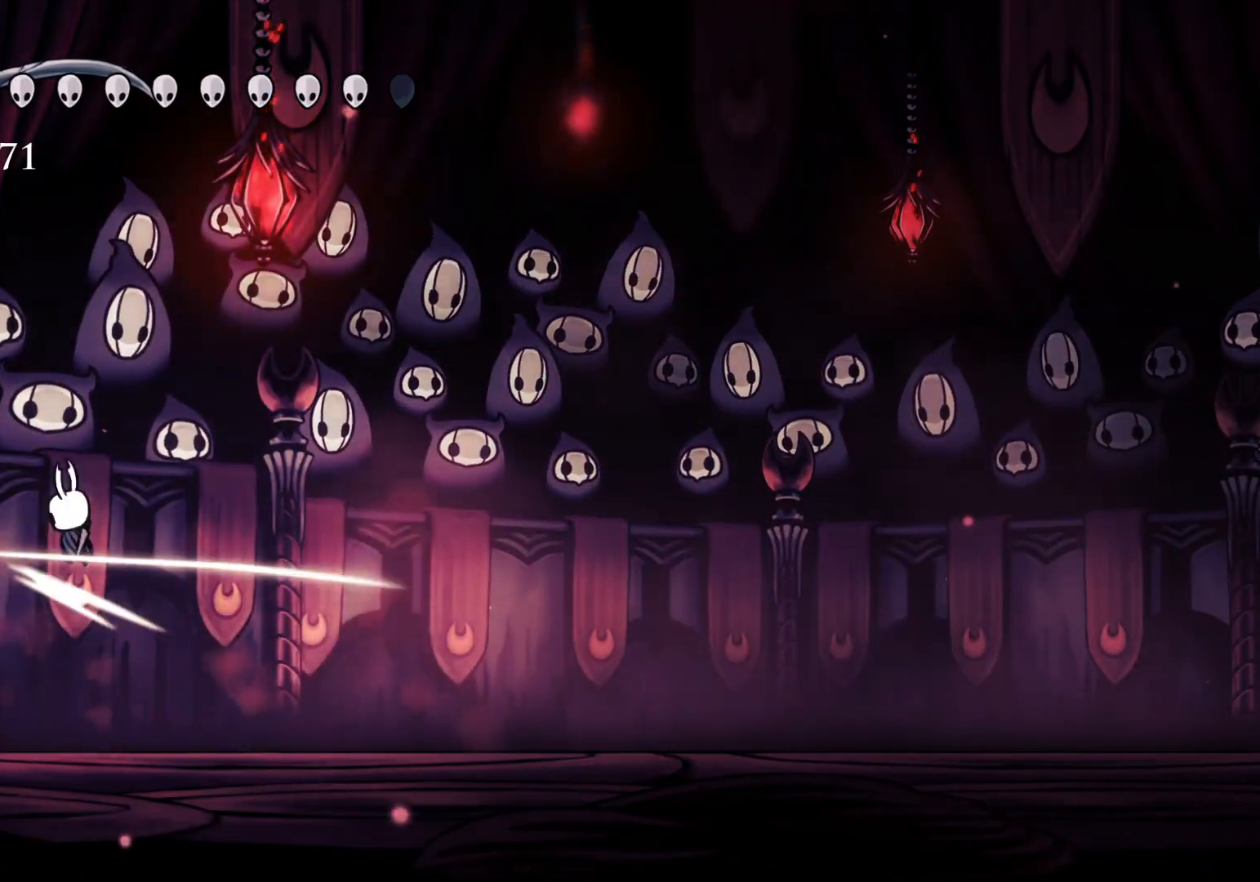
{"keys": [], "mouse": [], "events": [[17, "mouse_left", "down"], [200, "mouse_left", "up"], [300, "s", "up"]]}
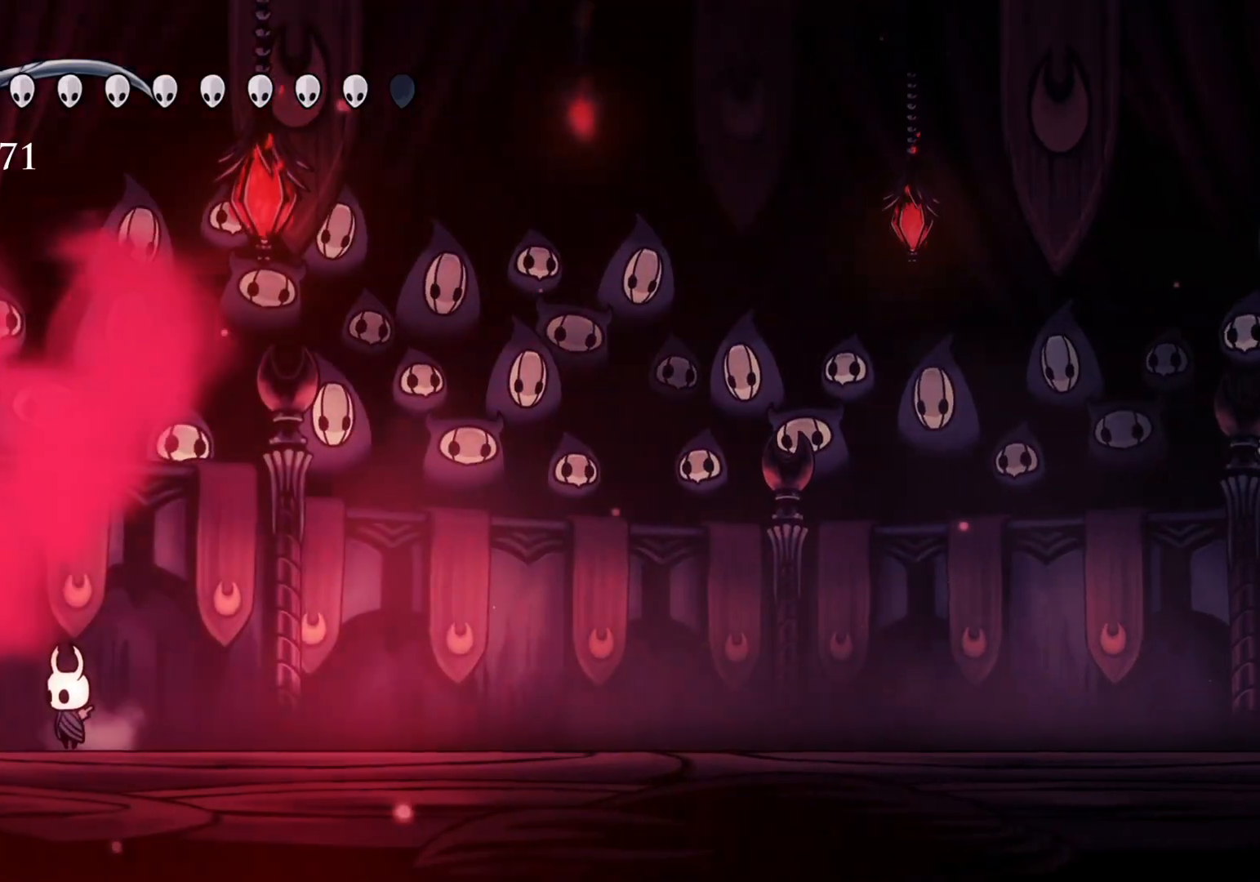
{"keys": [], "mouse": [], "events": []}